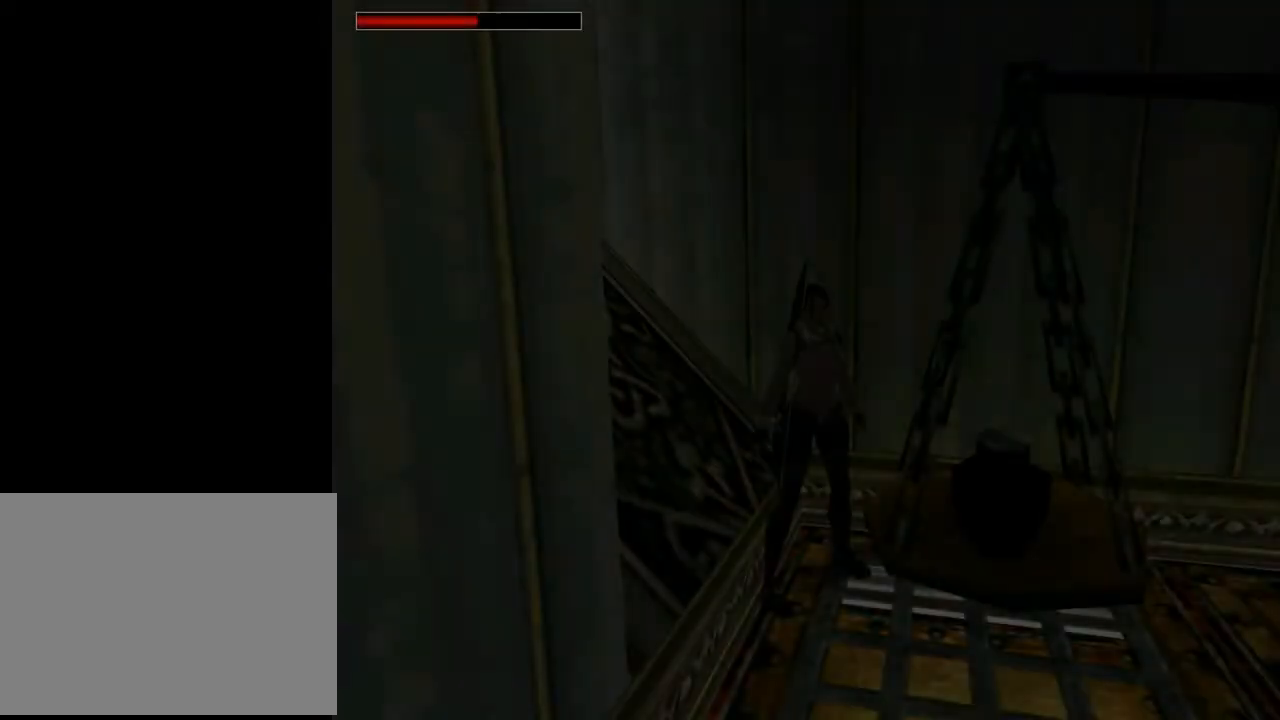
Gameplay with a controller (PlayStation layout); each line is a JSON object with the inputs held at the frame after it. "events" lists button and stick changes between this image and that frame as [ms after this image, input, new state], when the widget could be followed in between. Not read: L1 R1.
{"buttons": [], "left_stick": "center", "right_stick": "center", "events": []}
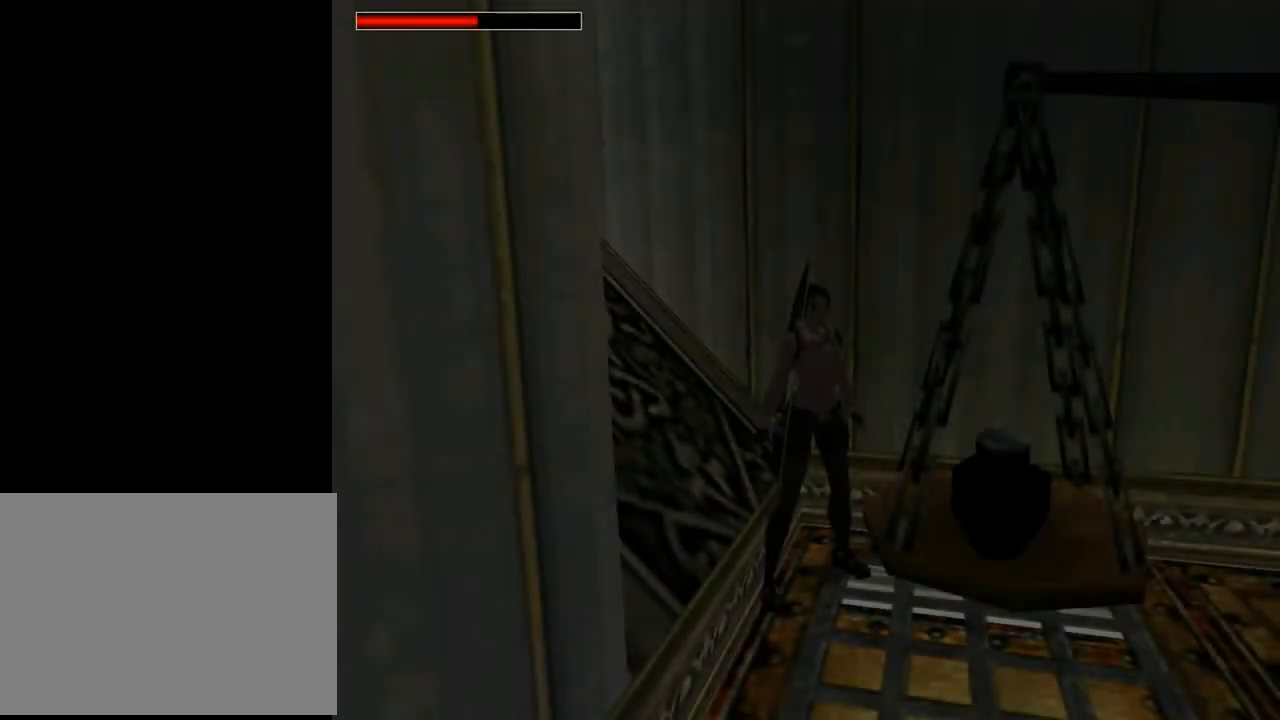
{"buttons": ["DPAD_RIGHT"], "left_stick": "center", "right_stick": "center", "events": [[133, "DPAD_RIGHT", "down"]]}
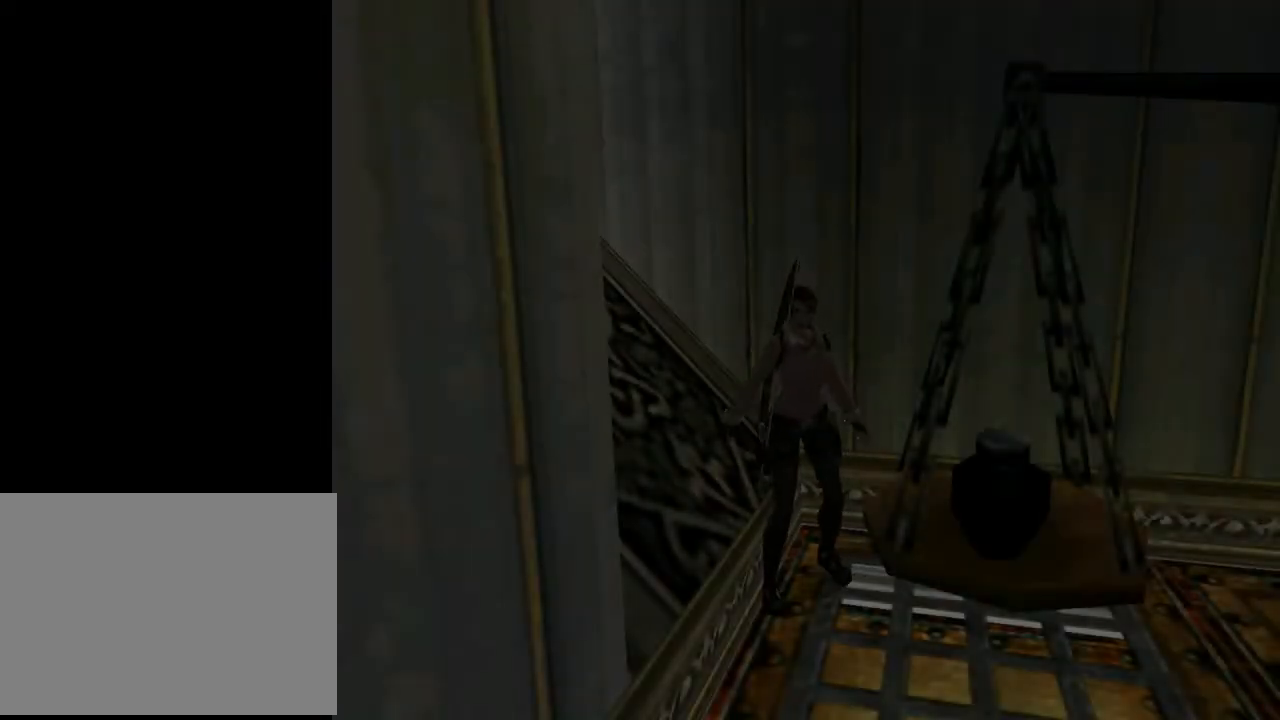
{"buttons": [], "left_stick": "center", "right_stick": "center", "events": [[233, "DPAD_RIGHT", "up"]]}
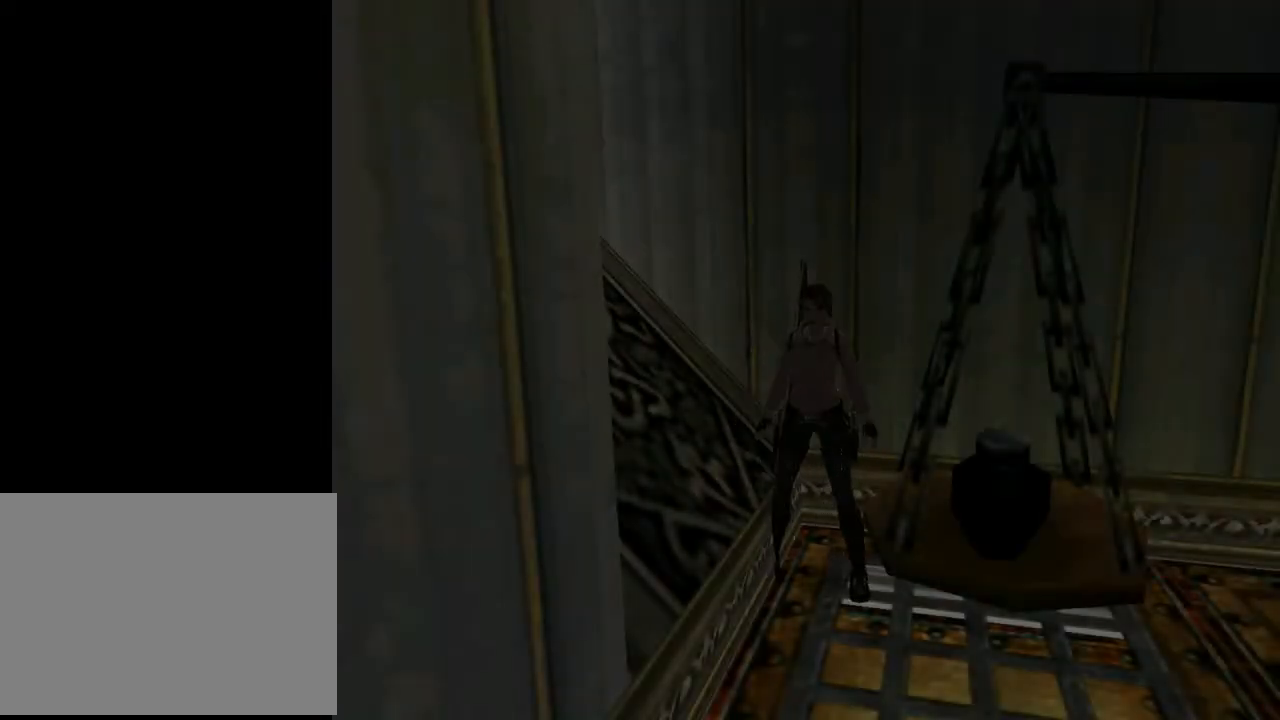
{"buttons": ["R2", "DPAD_UP"], "left_stick": "center", "right_stick": "center", "events": [[133, "DPAD_LEFT", "down"], [233, "DPAD_LEFT", "up"], [367, "DPAD_UP", "down"], [367, "R2", "down"]]}
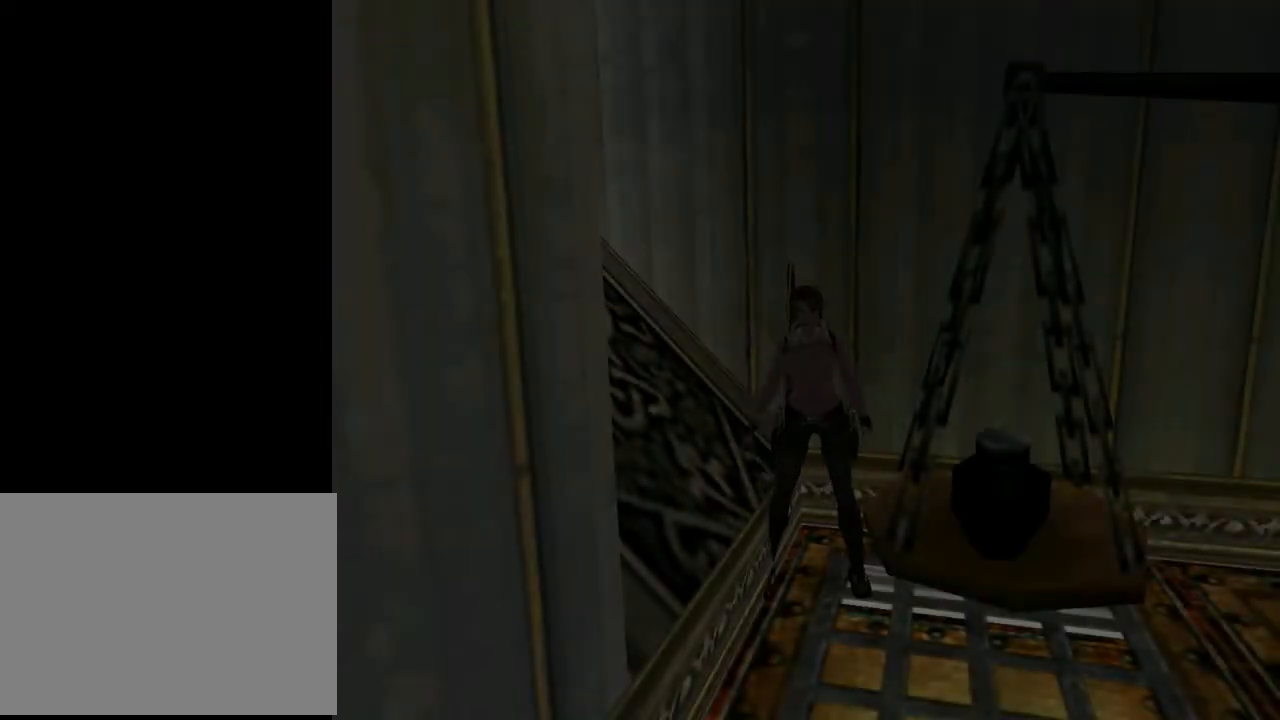
{"buttons": ["SQUARE", "DPAD_UP", "DPAD_LEFT"], "left_stick": "center", "right_stick": "center", "events": [[100, "DPAD_LEFT", "down"], [133, "R2", "up"], [167, "SQUARE", "down"], [300, "DPAD_LEFT", "up"], [467, "DPAD_LEFT", "down"]]}
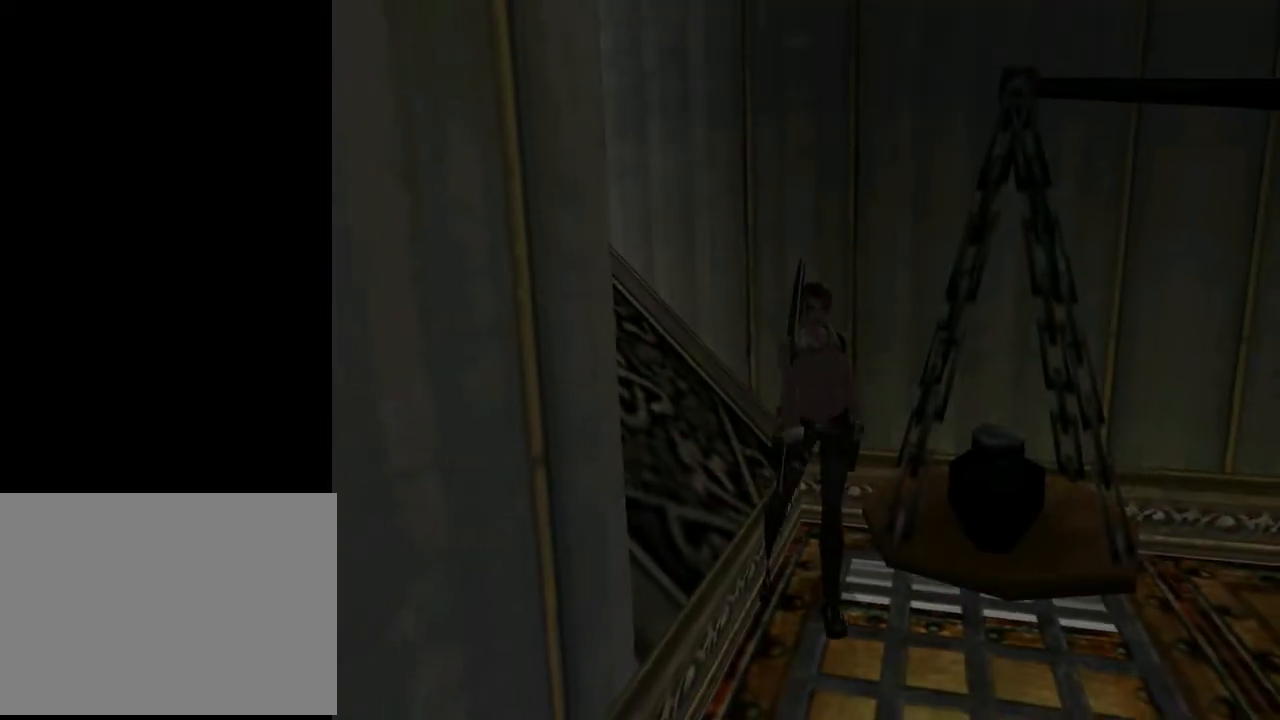
{"buttons": ["SQUARE", "DPAD_UP"], "left_stick": "center", "right_stick": "center", "events": [[167, "DPAD_LEFT", "up"]]}
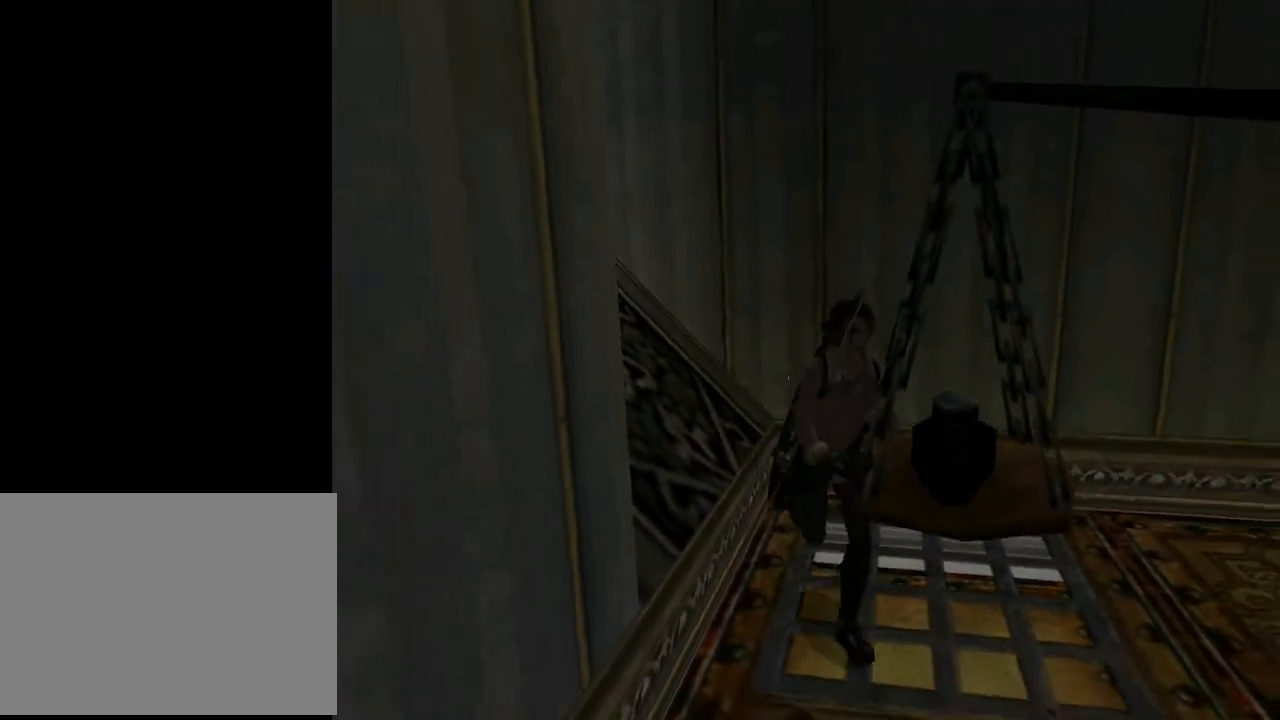
{"buttons": ["SQUARE", "DPAD_UP", "DPAD_RIGHT"], "left_stick": "center", "right_stick": "center", "events": [[67, "DPAD_LEFT", "down"], [333, "DPAD_LEFT", "up"], [400, "DPAD_RIGHT", "down"]]}
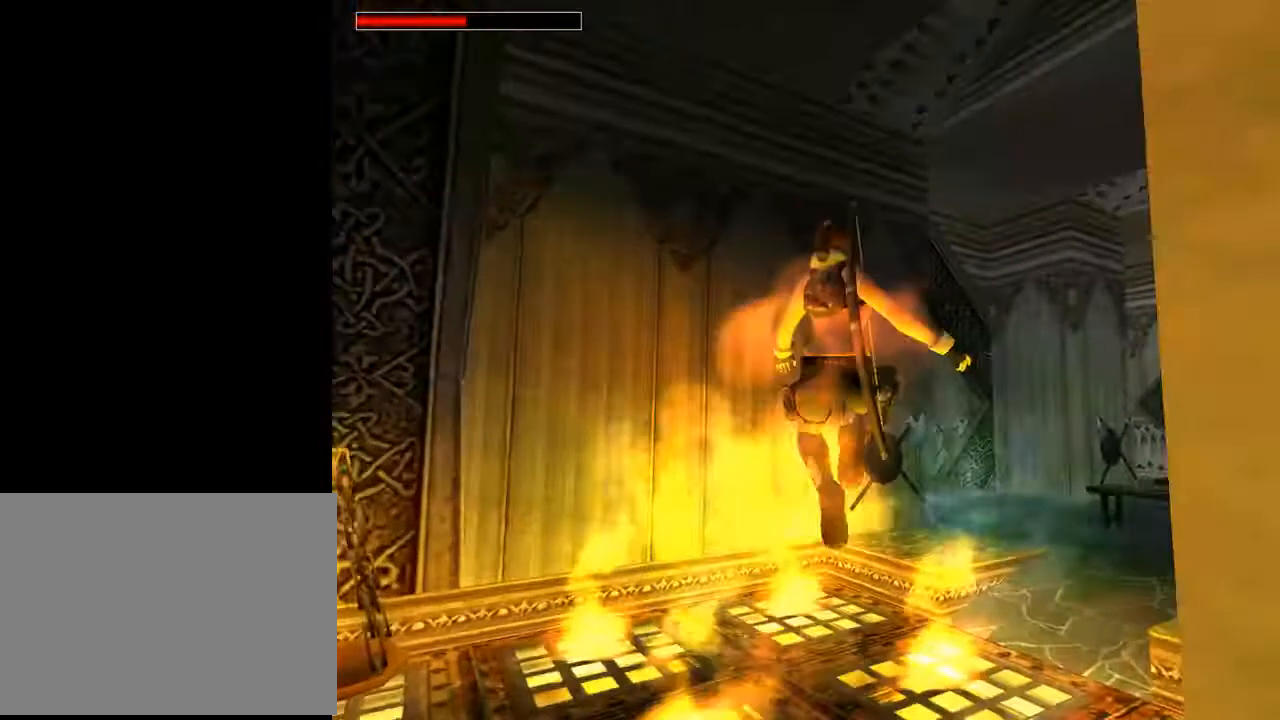
{"buttons": [], "left_stick": "center", "right_stick": "center", "events": [[233, "DPAD_RIGHT", "up"], [367, "DPAD_UP", "up"], [433, "SQUARE", "up"]]}
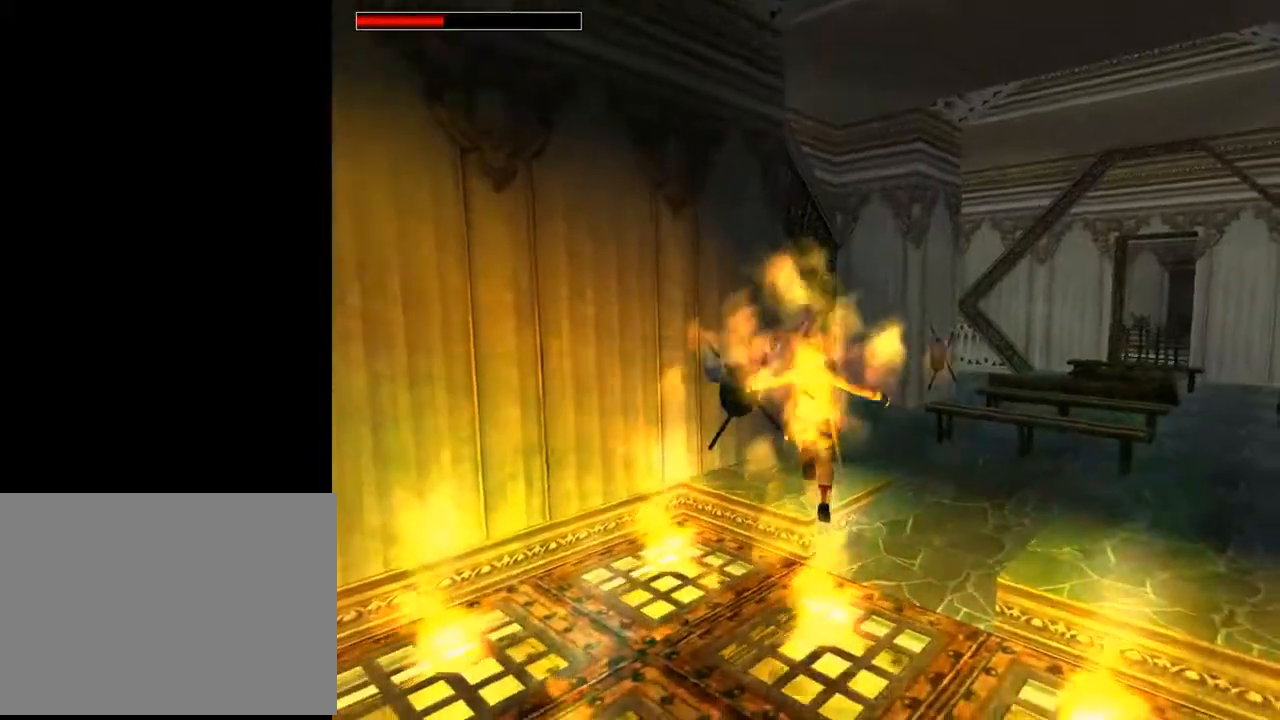
{"buttons": [], "left_stick": "center", "right_stick": "center", "events": [[133, "SELECT", "down"], [300, "SELECT", "up"], [400, "CROSS", "down"], [500, "CROSS", "up"]]}
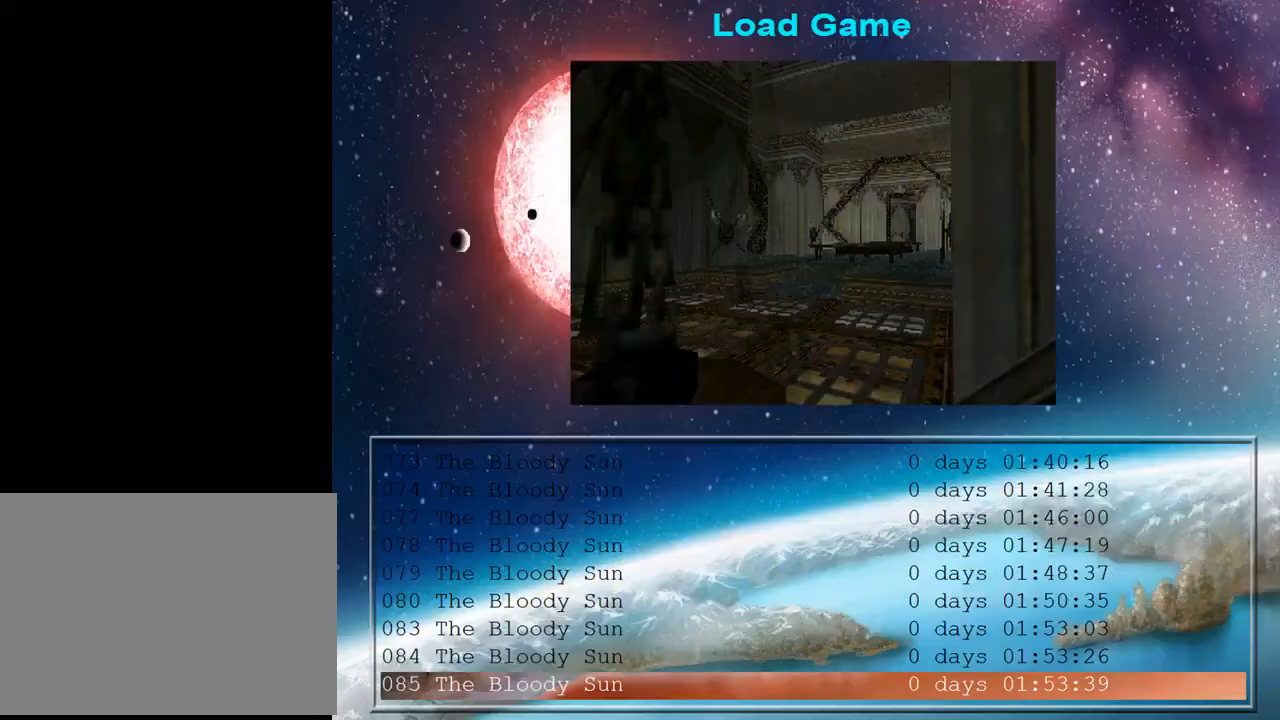
{"buttons": ["CROSS"], "left_stick": "center", "right_stick": "center", "events": [[100, "CROSS", "down"], [200, "CROSS", "up"], [267, "CROSS", "down"], [367, "CROSS", "up"], [433, "CROSS", "down"]]}
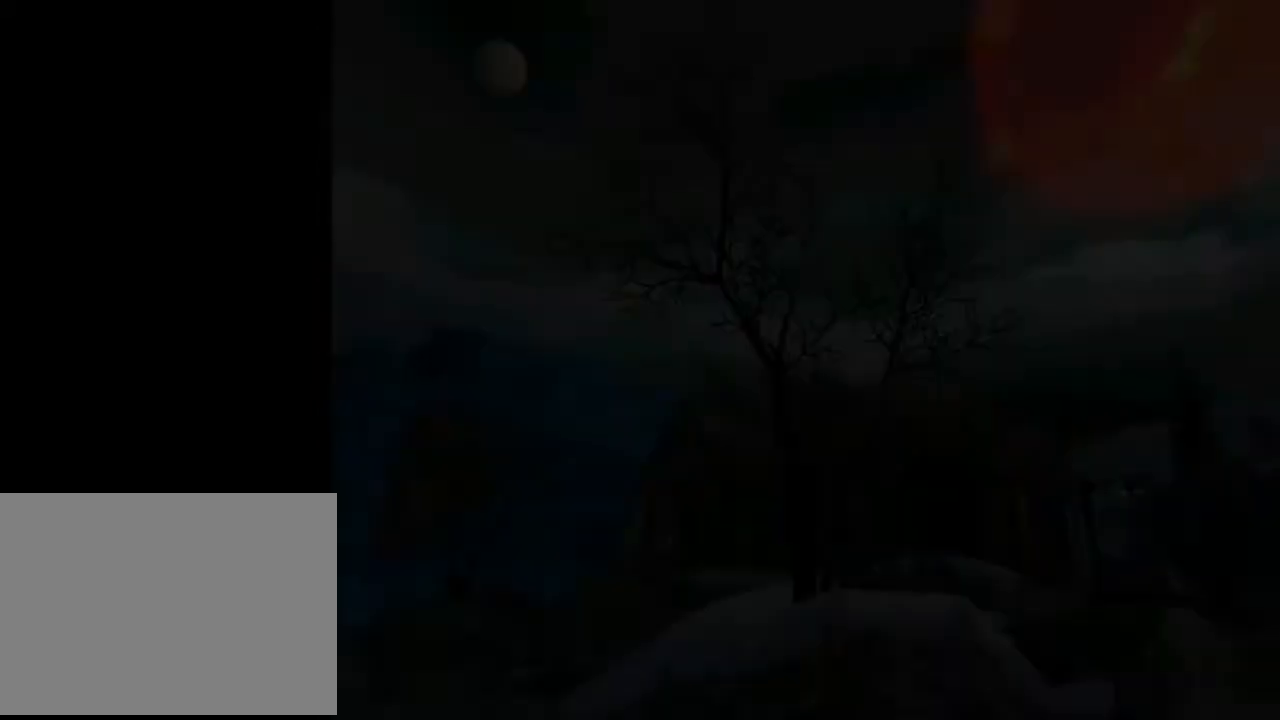
{"buttons": [], "left_stick": "center", "right_stick": "center", "events": [[33, "CROSS", "up"], [100, "CROSS", "down"], [200, "CROSS", "up"], [233, "CROSS", "down"], [400, "CROSS", "up"]]}
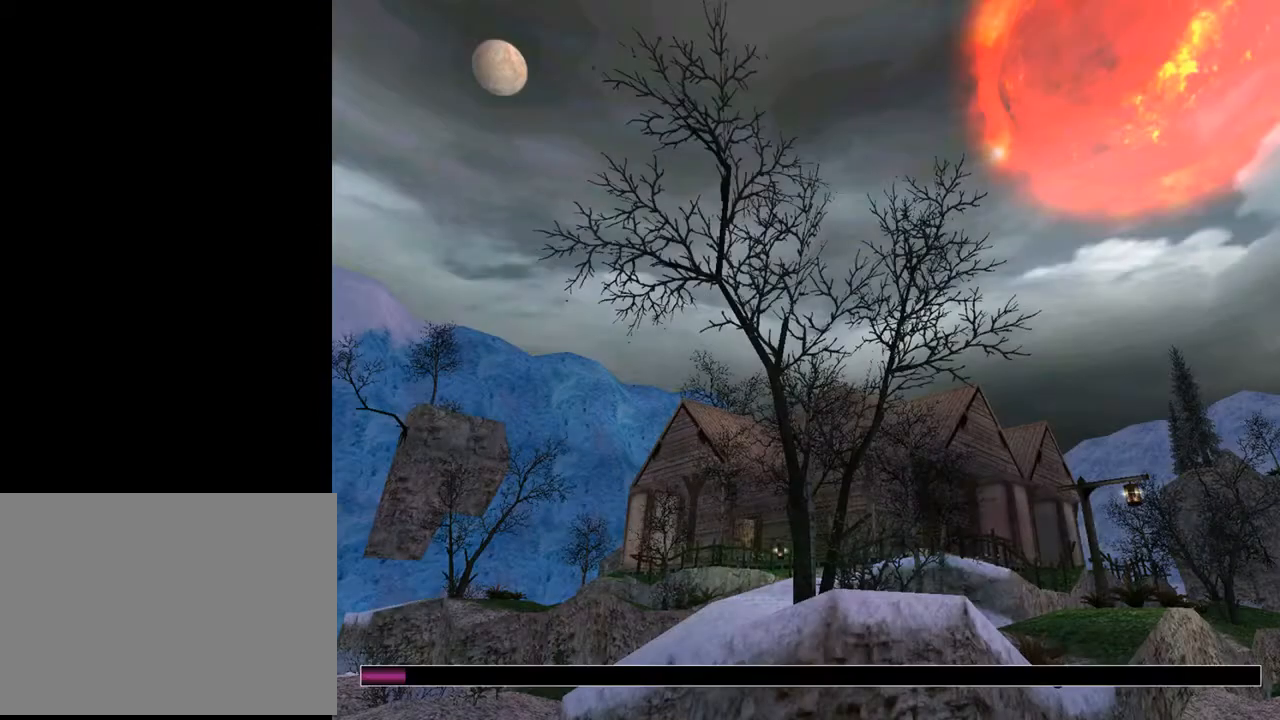
{"buttons": [], "left_stick": "center", "right_stick": "center", "events": []}
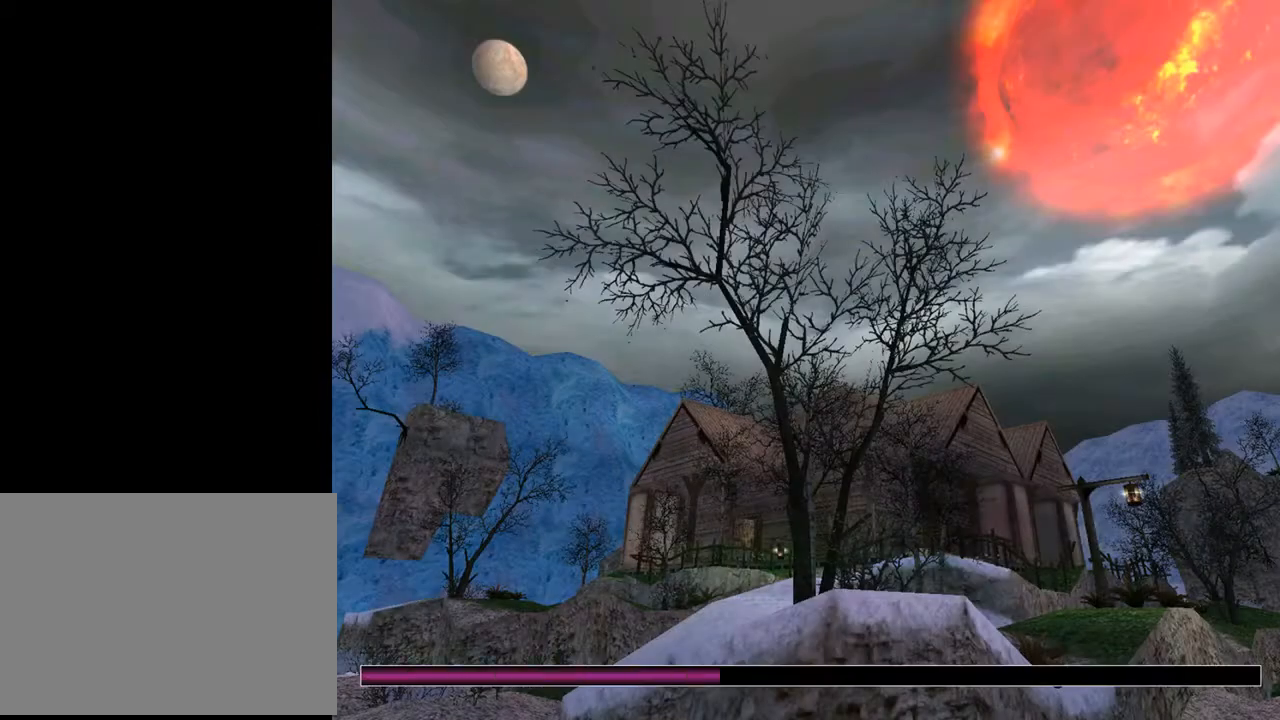
{"buttons": [], "left_stick": "center", "right_stick": "center", "events": []}
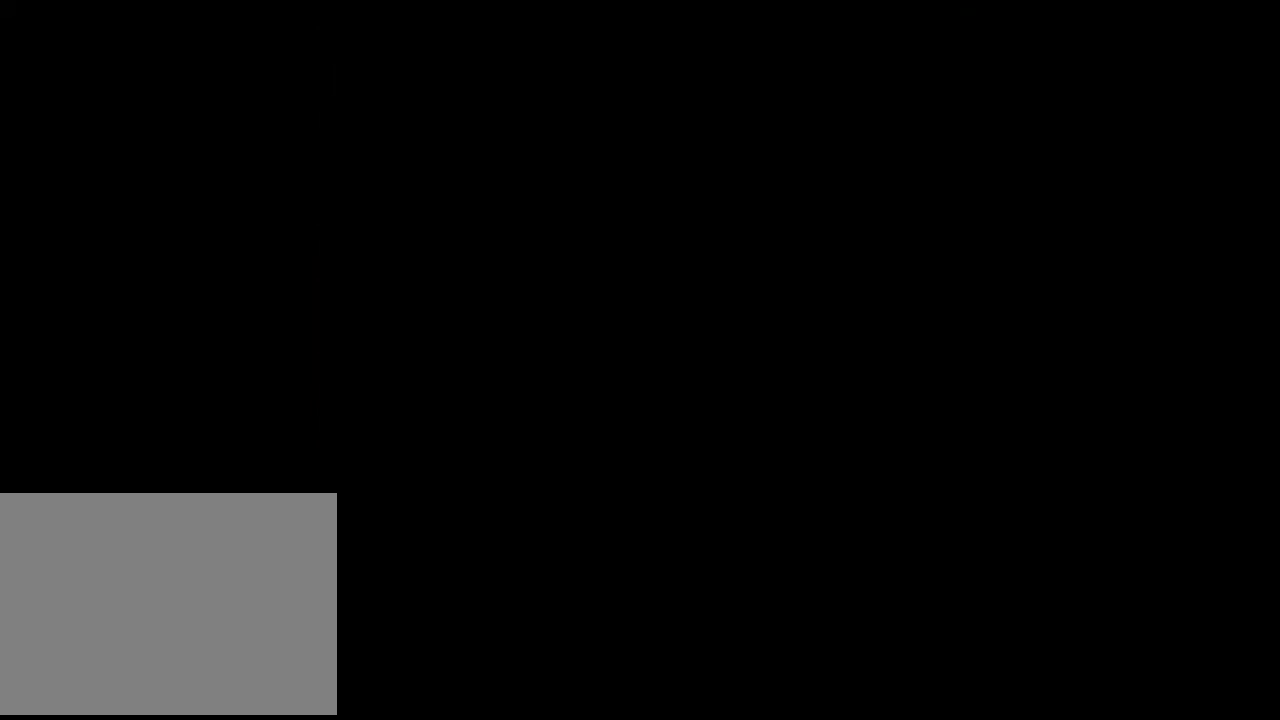
{"buttons": ["DPAD_LEFT"], "left_stick": "center", "right_stick": "center", "events": [[500, "DPAD_LEFT", "down"]]}
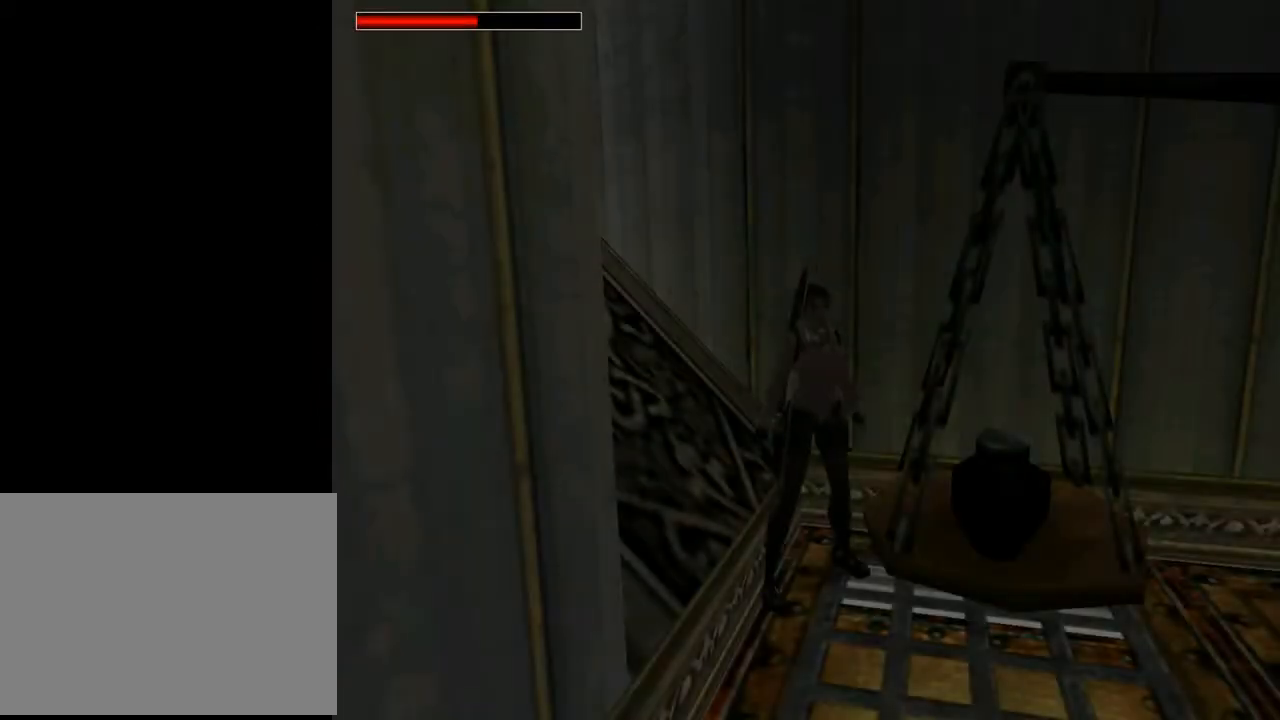
{"buttons": ["DPAD_LEFT"], "left_stick": "center", "right_stick": "center", "events": []}
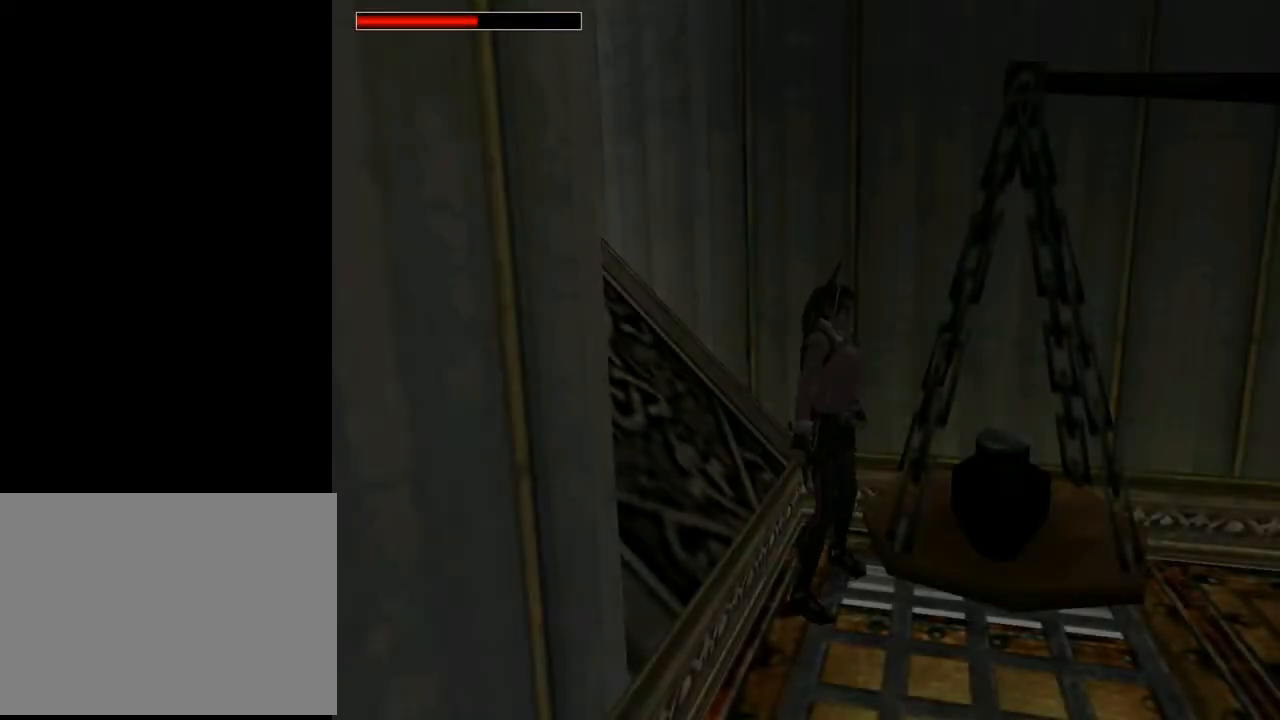
{"buttons": ["DPAD_UP"], "left_stick": "center", "right_stick": "center", "events": [[233, "DPAD_LEFT", "up"], [300, "DPAD_UP", "down"]]}
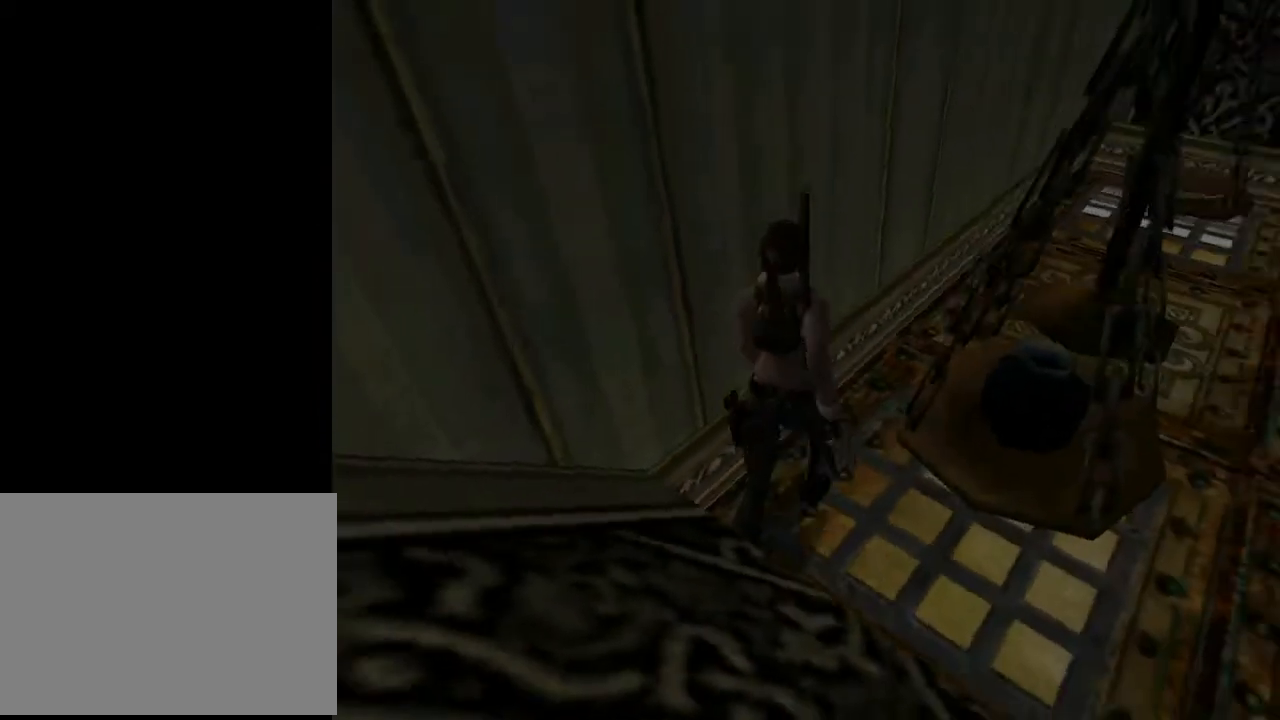
{"buttons": ["DPAD_UP", "DPAD_RIGHT"], "left_stick": "center", "right_stick": "center", "events": [[33, "DPAD_RIGHT", "down"]]}
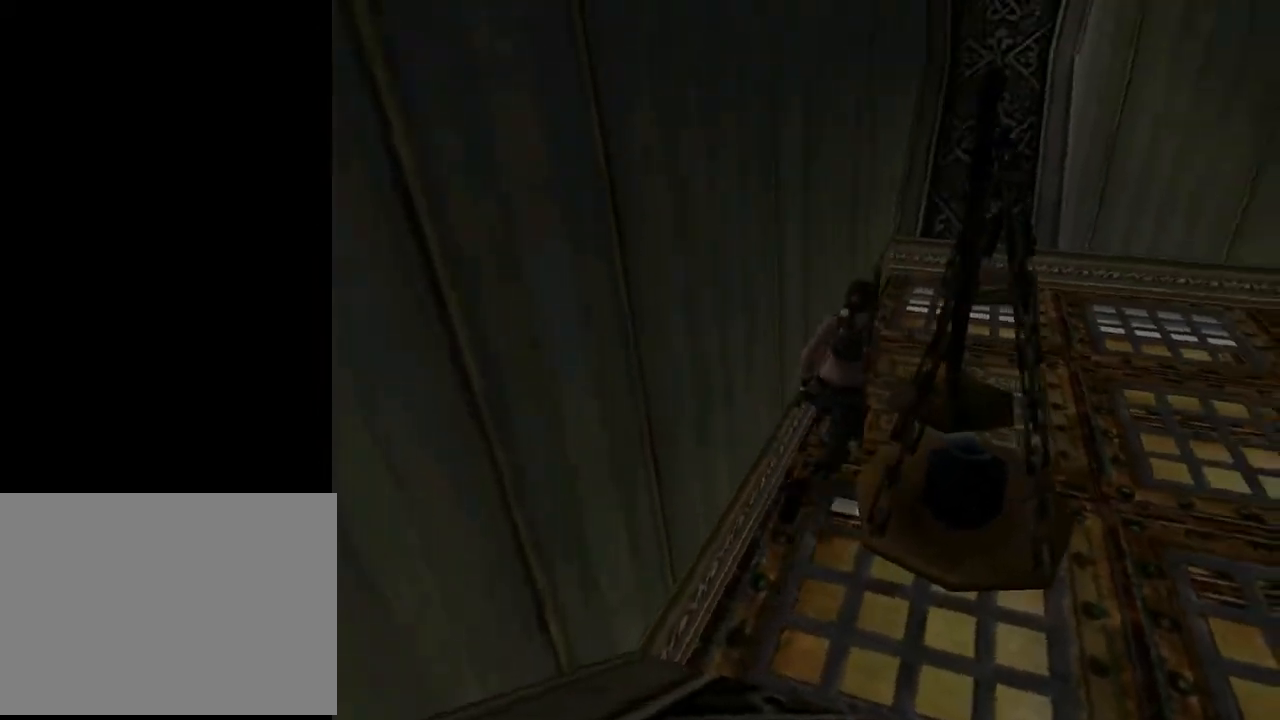
{"buttons": ["SQUARE", "DPAD_UP", "DPAD_RIGHT"], "left_stick": "center", "right_stick": "center", "events": [[400, "SQUARE", "down"]]}
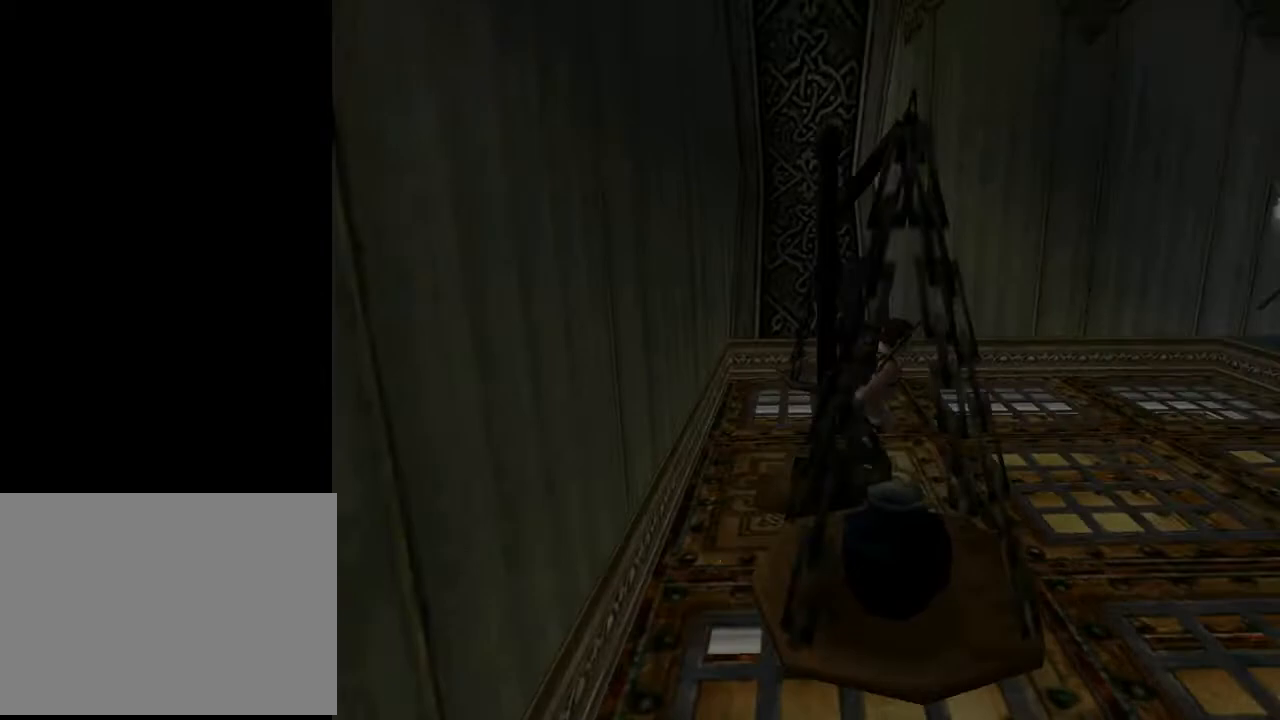
{"buttons": ["DPAD_UP", "DPAD_RIGHT"], "left_stick": "center", "right_stick": "center", "events": [[167, "SQUARE", "up"]]}
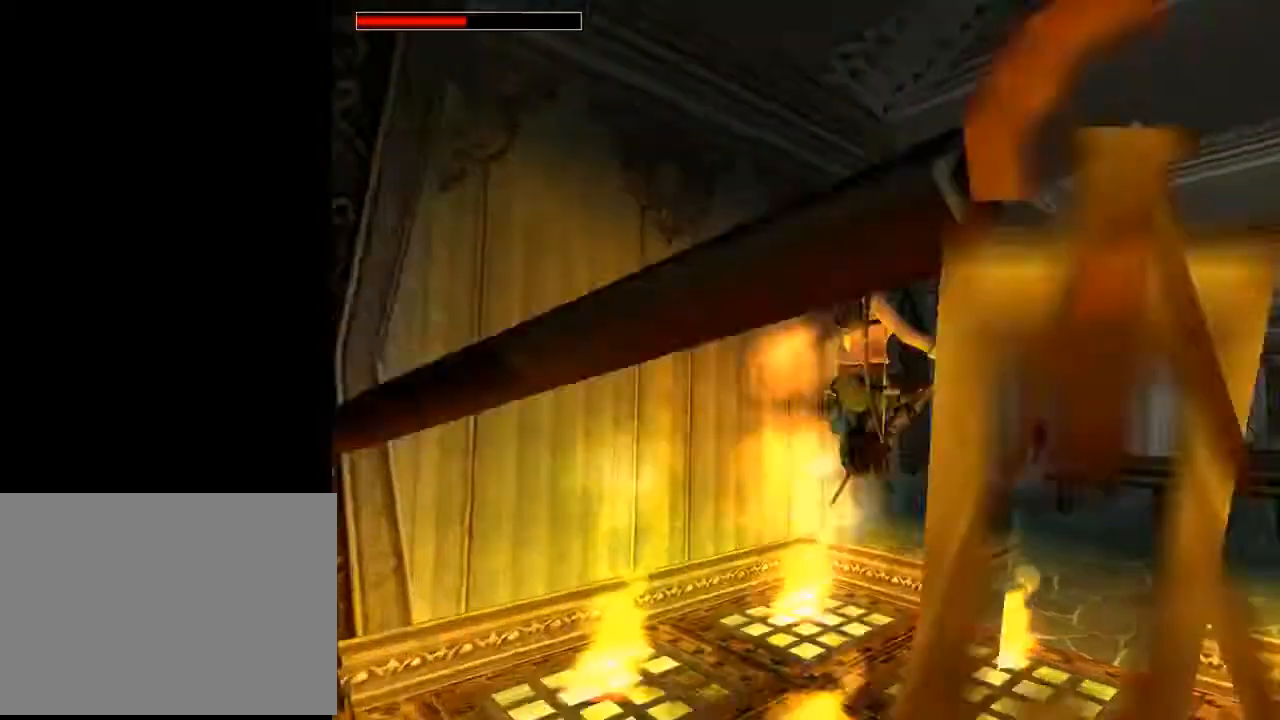
{"buttons": [], "left_stick": "center", "right_stick": "center", "events": [[233, "DPAD_RIGHT", "up"], [267, "DPAD_UP", "up"]]}
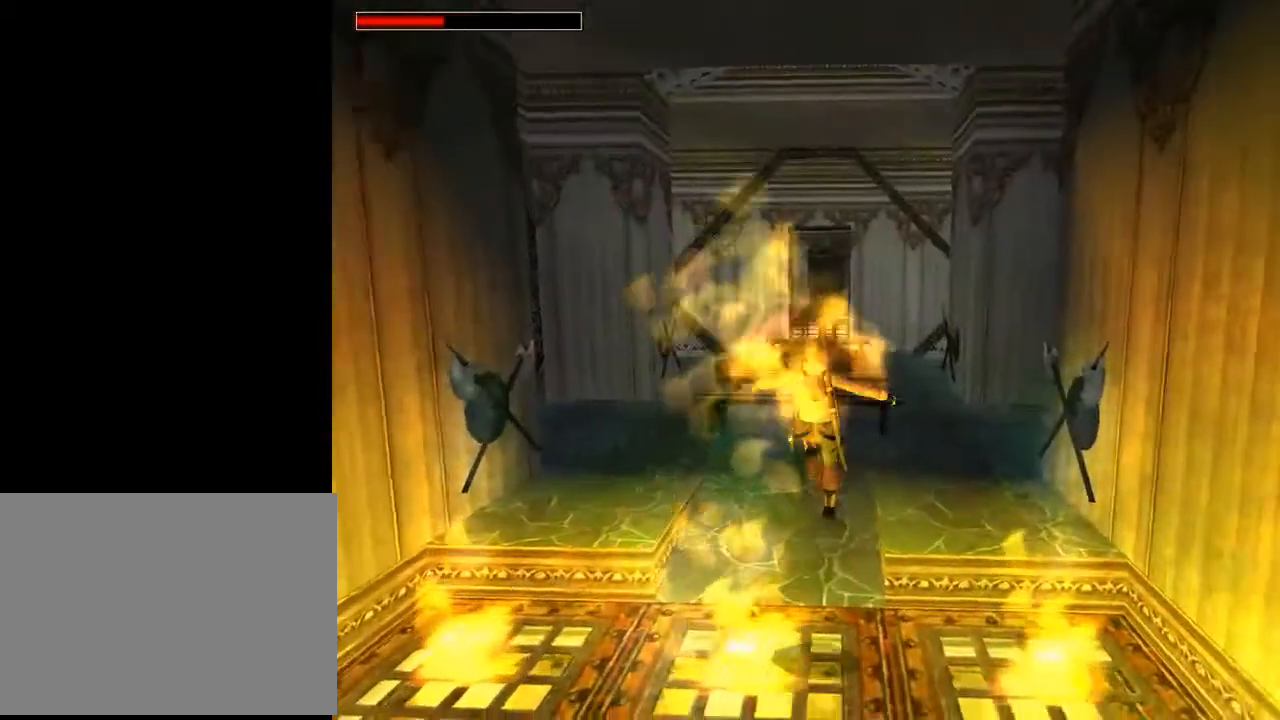
{"buttons": ["CROSS"], "left_stick": "center", "right_stick": "center", "events": [[200, "SELECT", "down"], [333, "SELECT", "up"], [467, "CROSS", "down"]]}
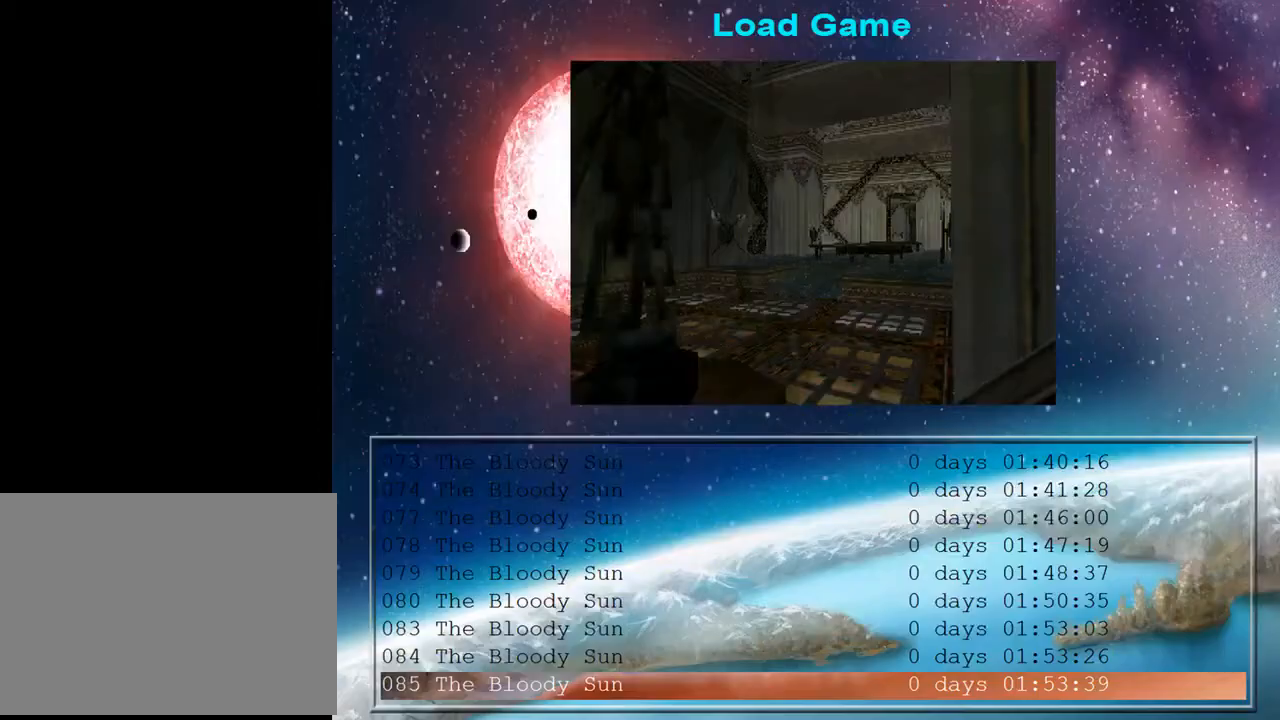
{"buttons": ["CROSS"], "left_stick": "center", "right_stick": "center", "events": [[67, "CROSS", "up"], [133, "CROSS", "down"], [200, "CROSS", "up"], [300, "CROSS", "down"], [367, "CROSS", "up"], [433, "CROSS", "down"]]}
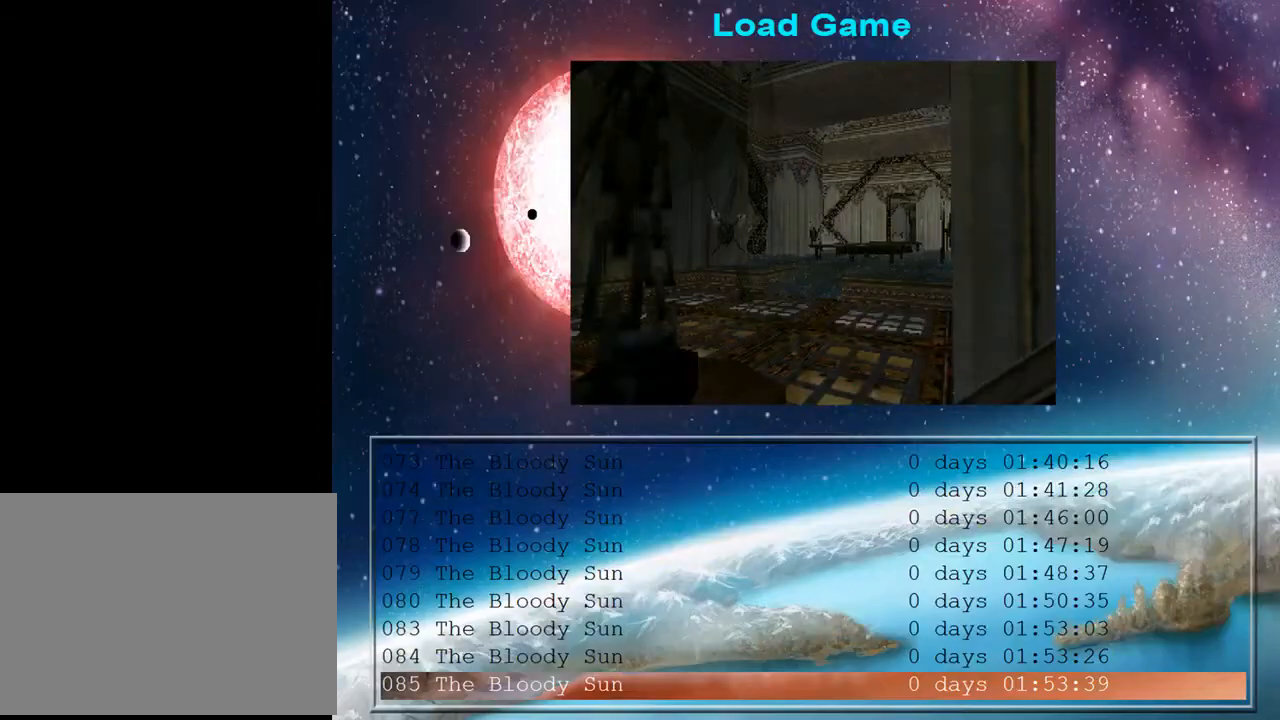
{"buttons": [], "left_stick": "center", "right_stick": "center", "events": [[33, "CROSS", "up"], [67, "CROSS", "down"], [133, "CROSS", "up"], [233, "CROSS", "down"], [367, "CROSS", "up"]]}
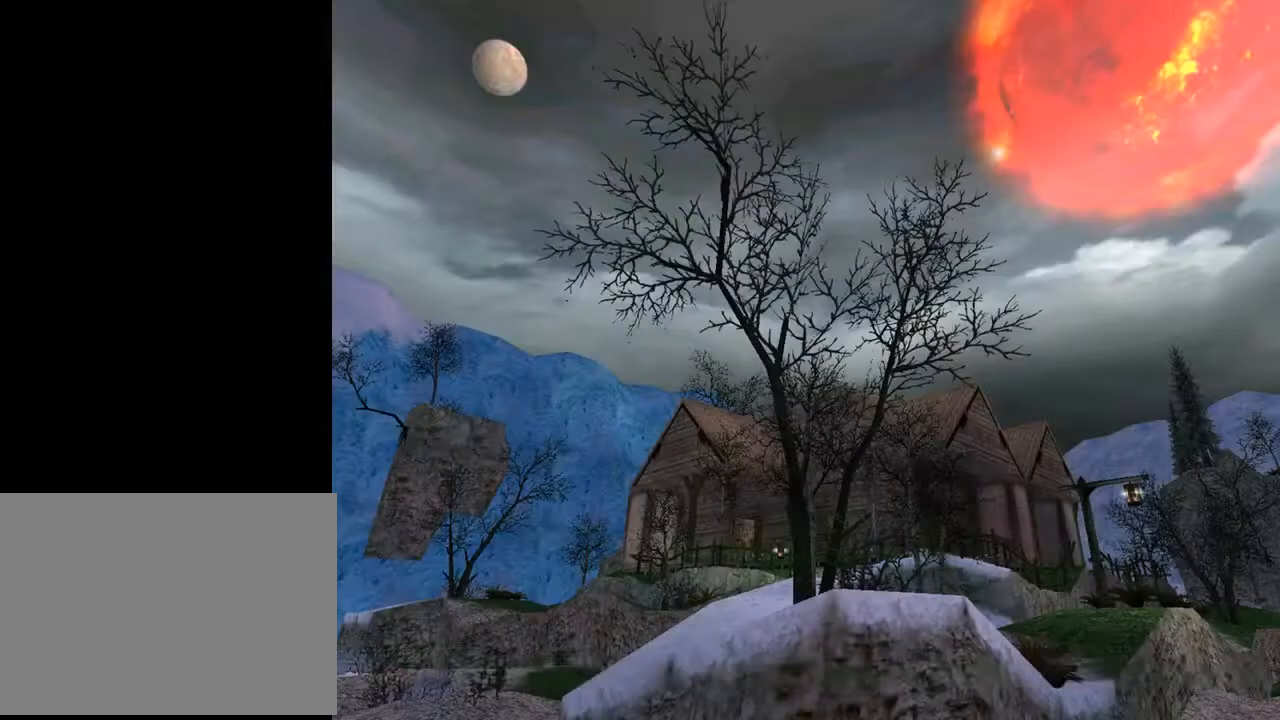
{"buttons": [], "left_stick": "center", "right_stick": "center", "events": []}
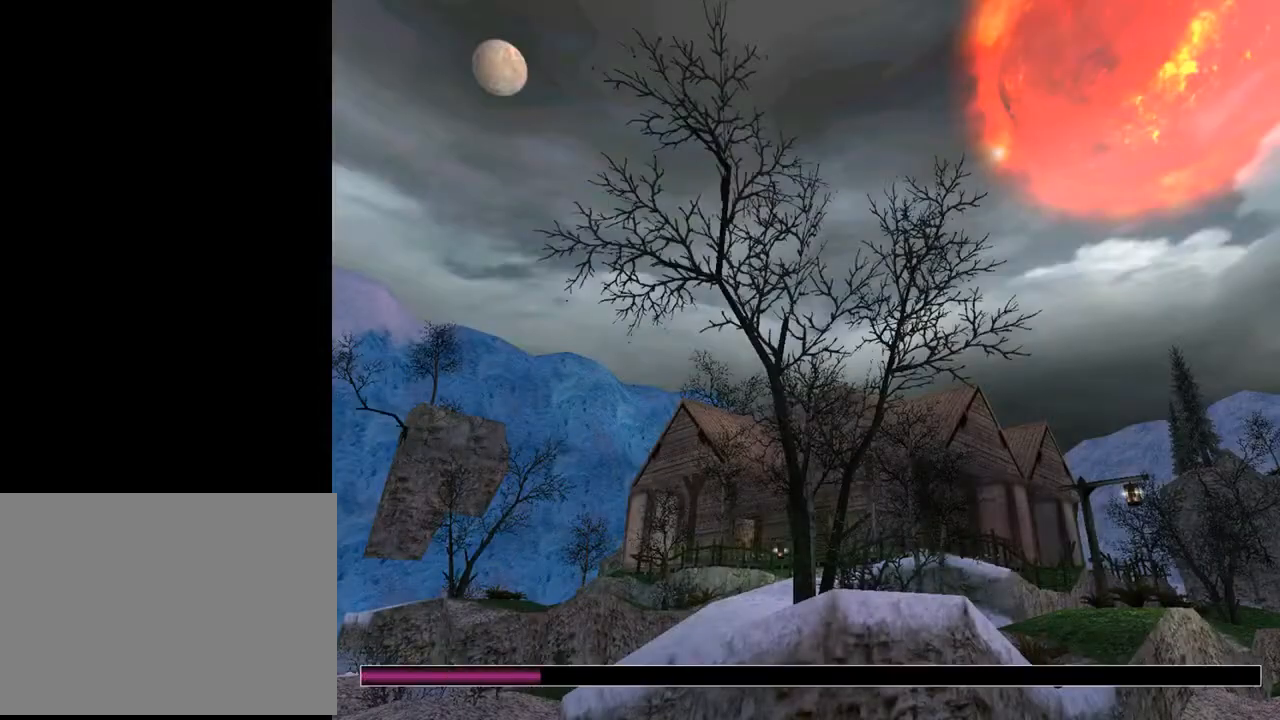
{"buttons": [], "left_stick": "center", "right_stick": "center", "events": []}
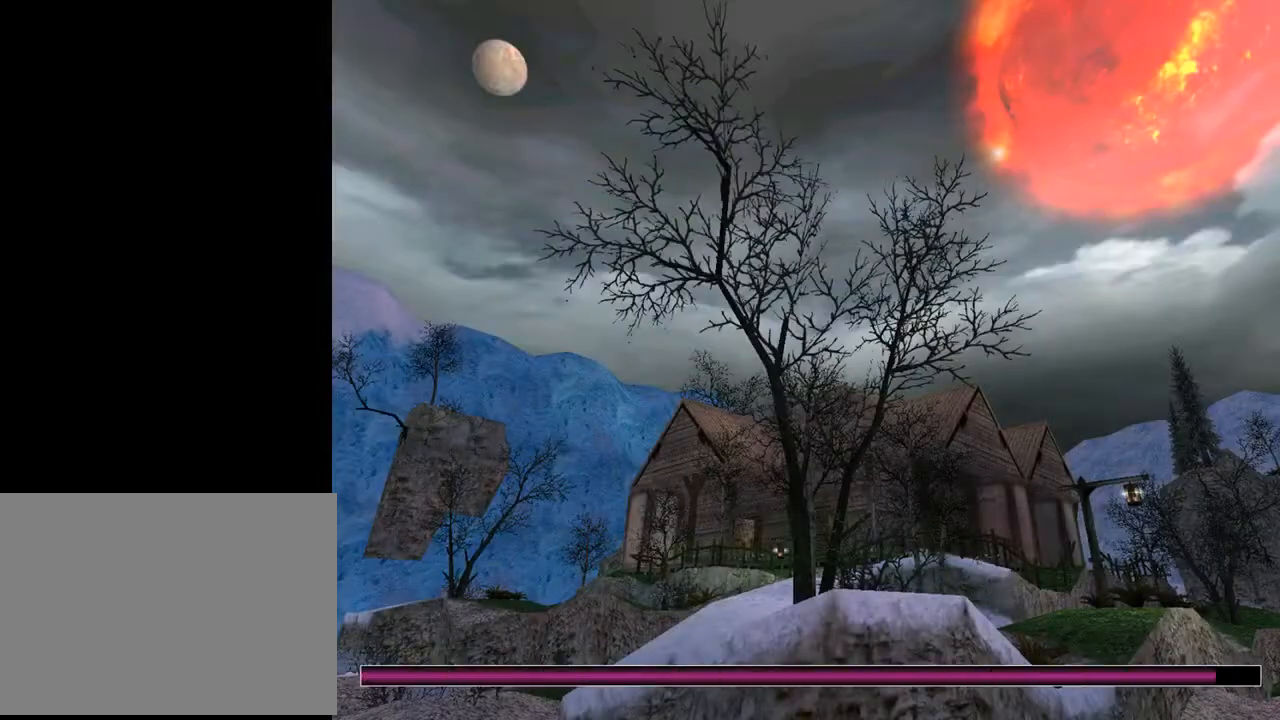
{"buttons": [], "left_stick": "center", "right_stick": "center", "events": []}
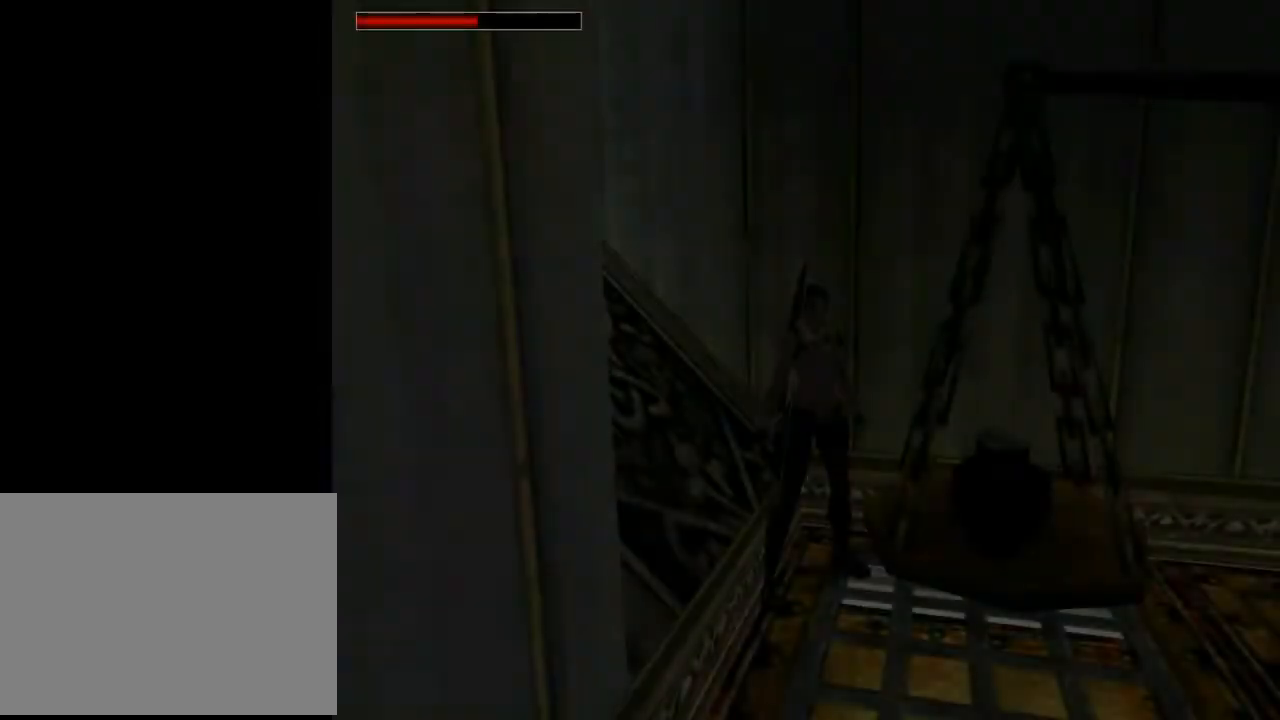
{"buttons": ["R2"], "left_stick": "center", "right_stick": "center", "events": [[467, "R2", "down"]]}
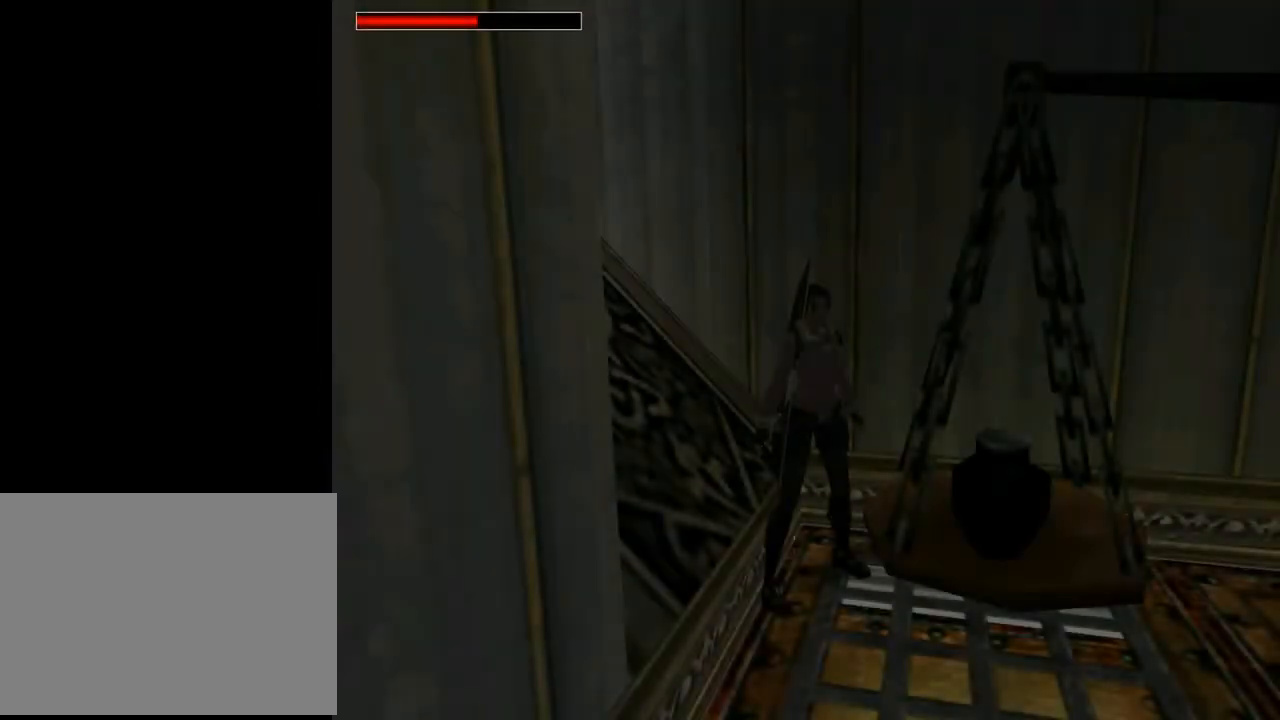
{"buttons": ["DPAD_LEFT"], "left_stick": "center", "right_stick": "center", "events": [[67, "DPAD_LEFT", "down"], [133, "R2", "up"]]}
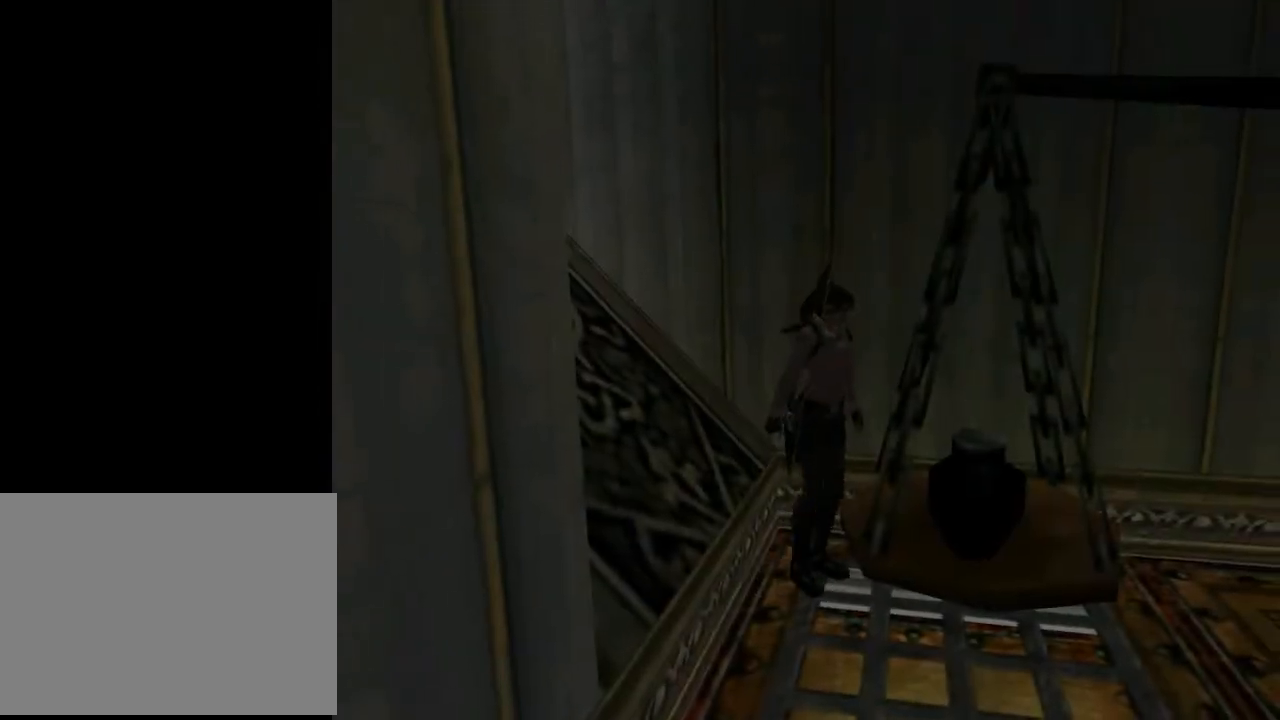
{"buttons": ["DPAD_UP", "DPAD_RIGHT"], "left_stick": "center", "right_stick": "center", "events": [[133, "DPAD_LEFT", "up"], [367, "DPAD_UP", "down"], [433, "DPAD_RIGHT", "down"]]}
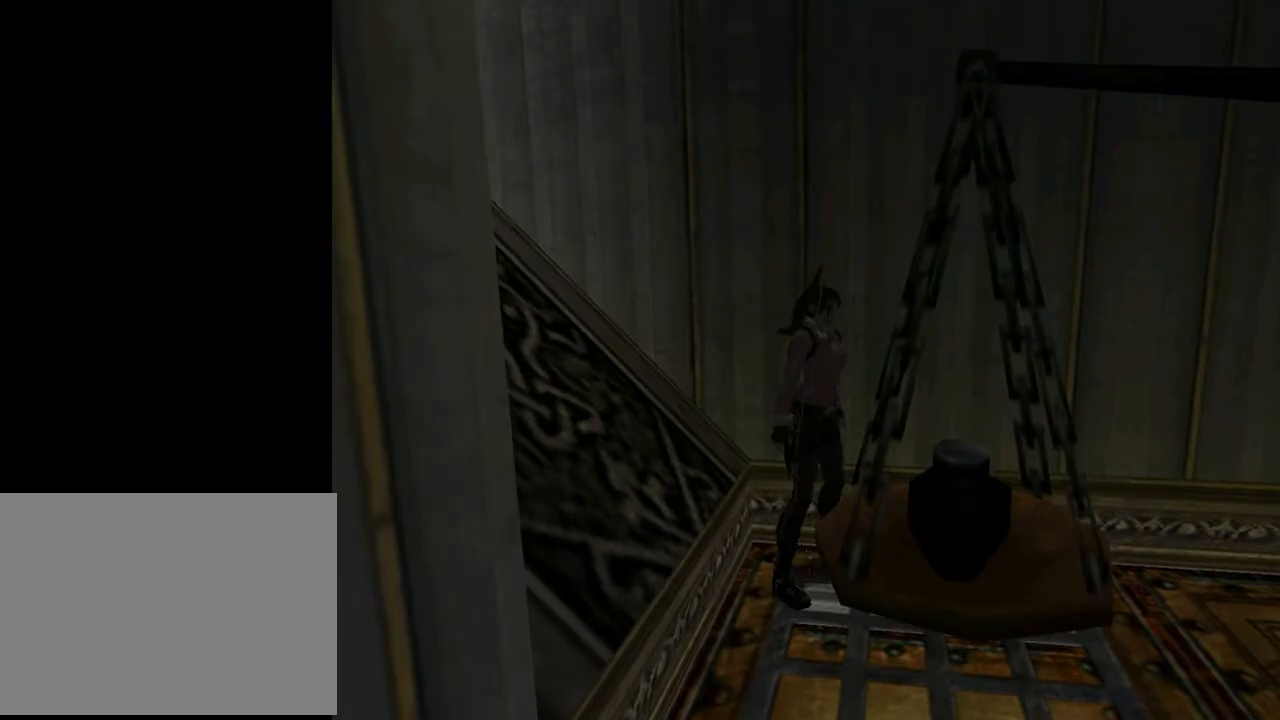
{"buttons": ["DPAD_RIGHT"], "left_stick": "center", "right_stick": "center", "events": [[233, "DPAD_UP", "up"]]}